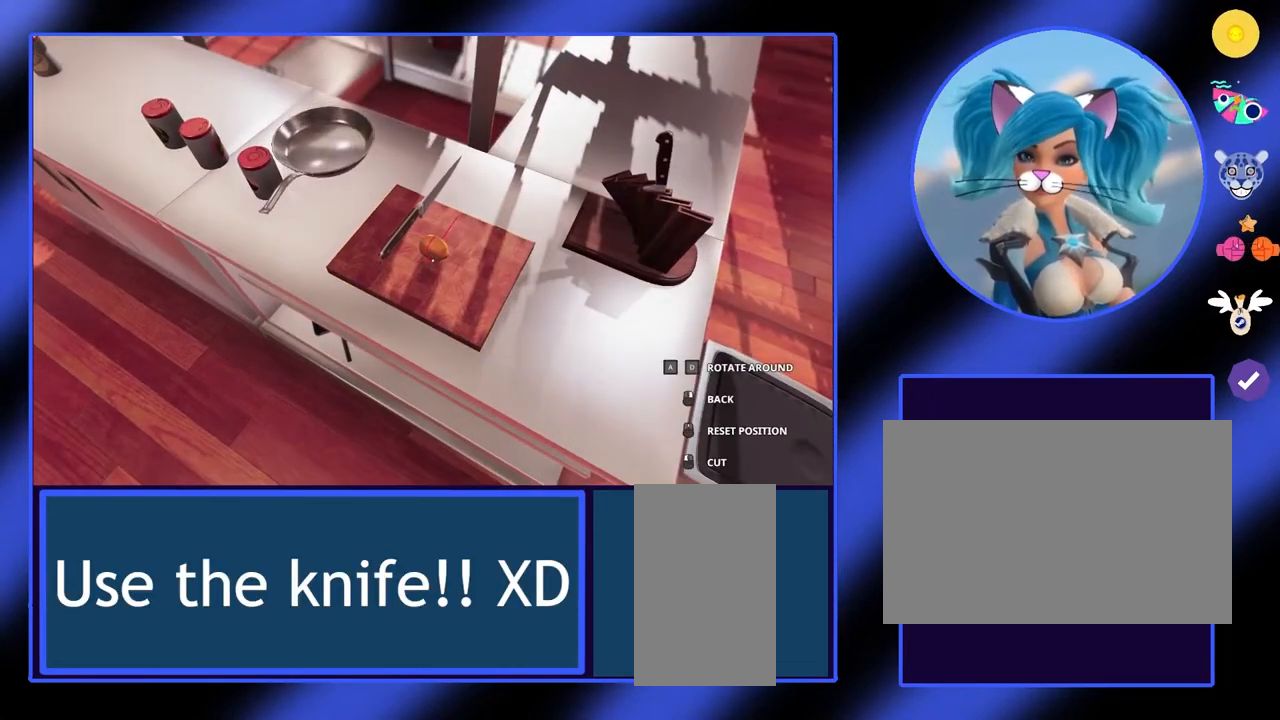
Gameplay with keyboard and mouse; each line is a JSON object with the keys and mouse buttons held at the frame after it. "events" lists presses ("down") and releases ("up") of "a", "alt", "ctrl", "d", "escape", "return", "s", "shift", "space", "tab", "w", "mouse_left", "mouse_wheel", "mouse_right", "mouse_mb4" and "mouse_mb5" between this image and that frame as [ms after this image, input, new state], when the widget could be followed in between. "mouse_left", "mouse_wheel", "mouse_right", "mouse_mb4", "mouse_mb5" = the "left", "wheel", "right", "mb4", "mb5" buttons of the "mouse" list. No other keys are recorded. "wheel" means that the mouse wheel is clicked or scrolled. Not read: mouse_move.
{"keys": [], "mouse": [], "events": [[333, "mouse_left", "down"], [400, "mouse_left", "up"]]}
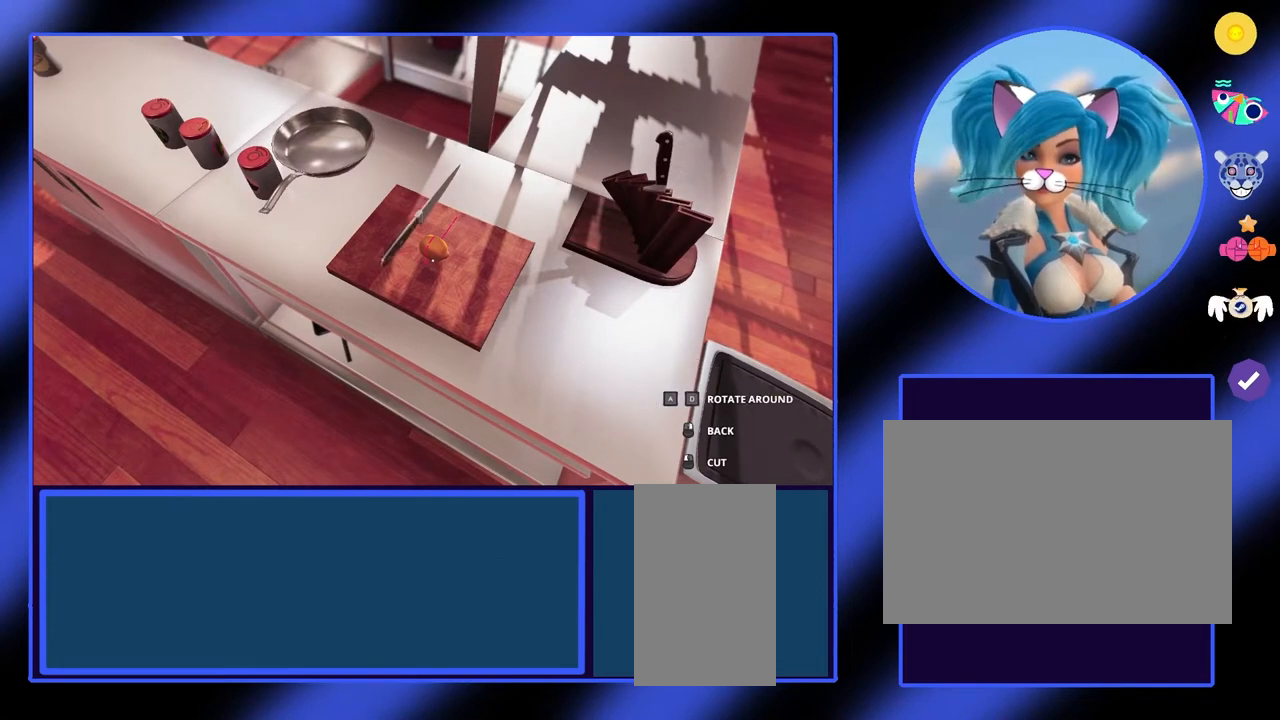
{"keys": [], "mouse": [], "events": []}
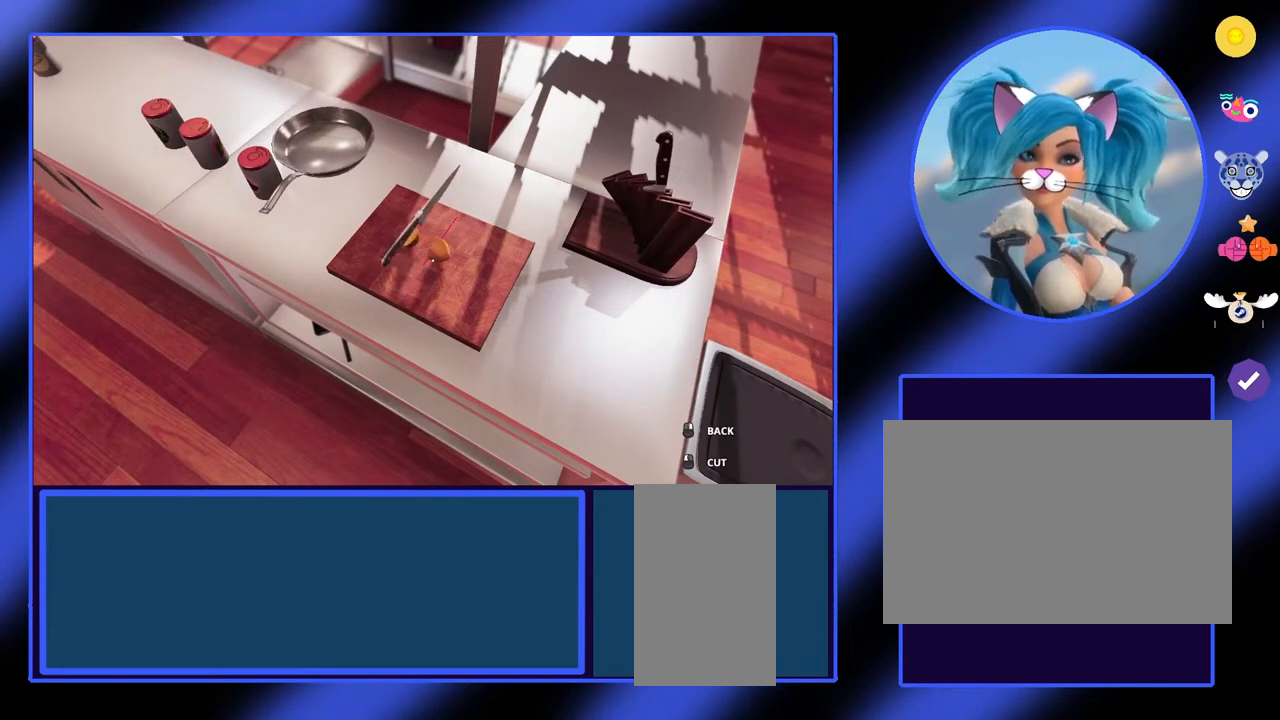
{"keys": [], "mouse": [], "events": []}
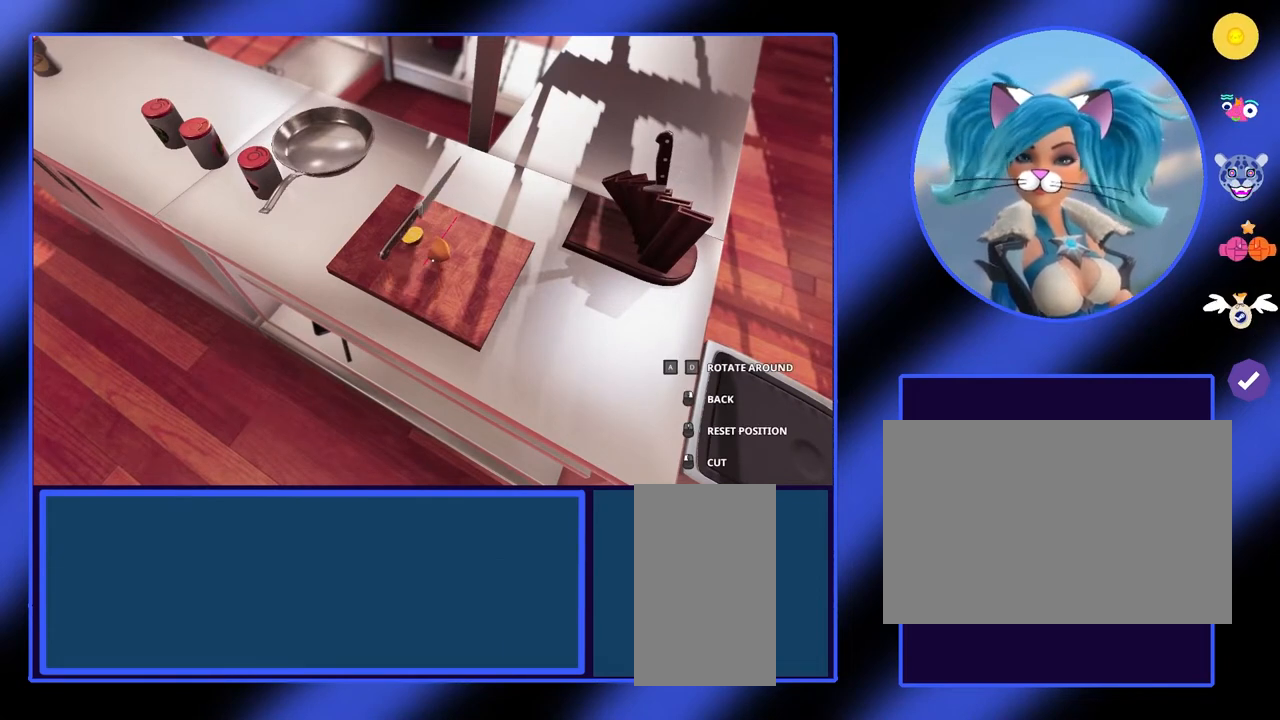
{"keys": ["d"], "mouse": [], "events": [[100, "d", "down"]]}
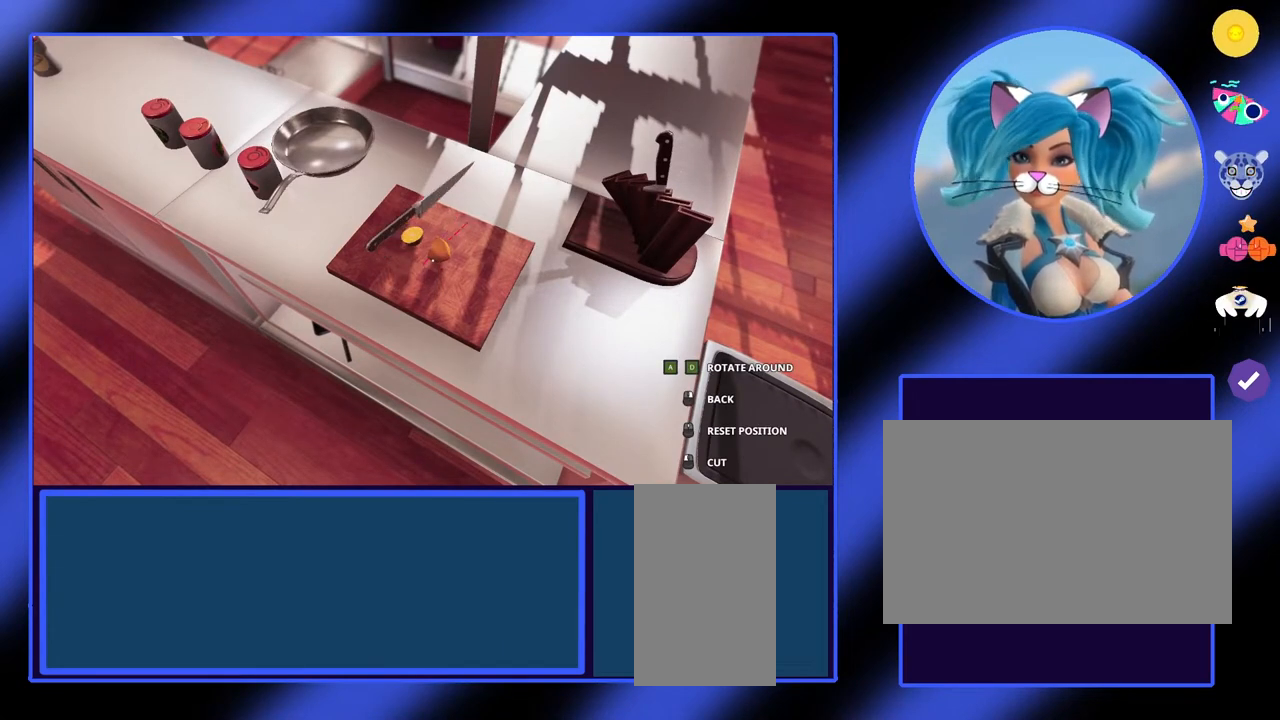
{"keys": ["d"], "mouse": [], "events": []}
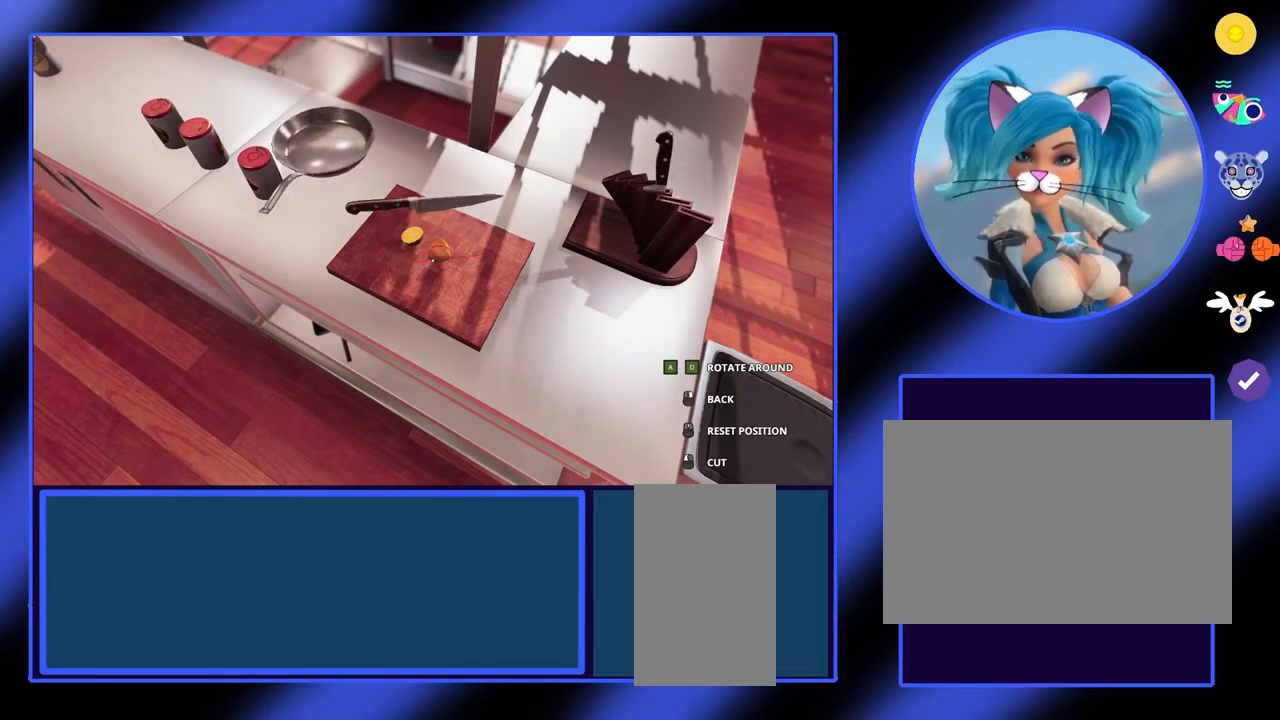
{"keys": [], "mouse": [], "events": [[100, "d", "up"]]}
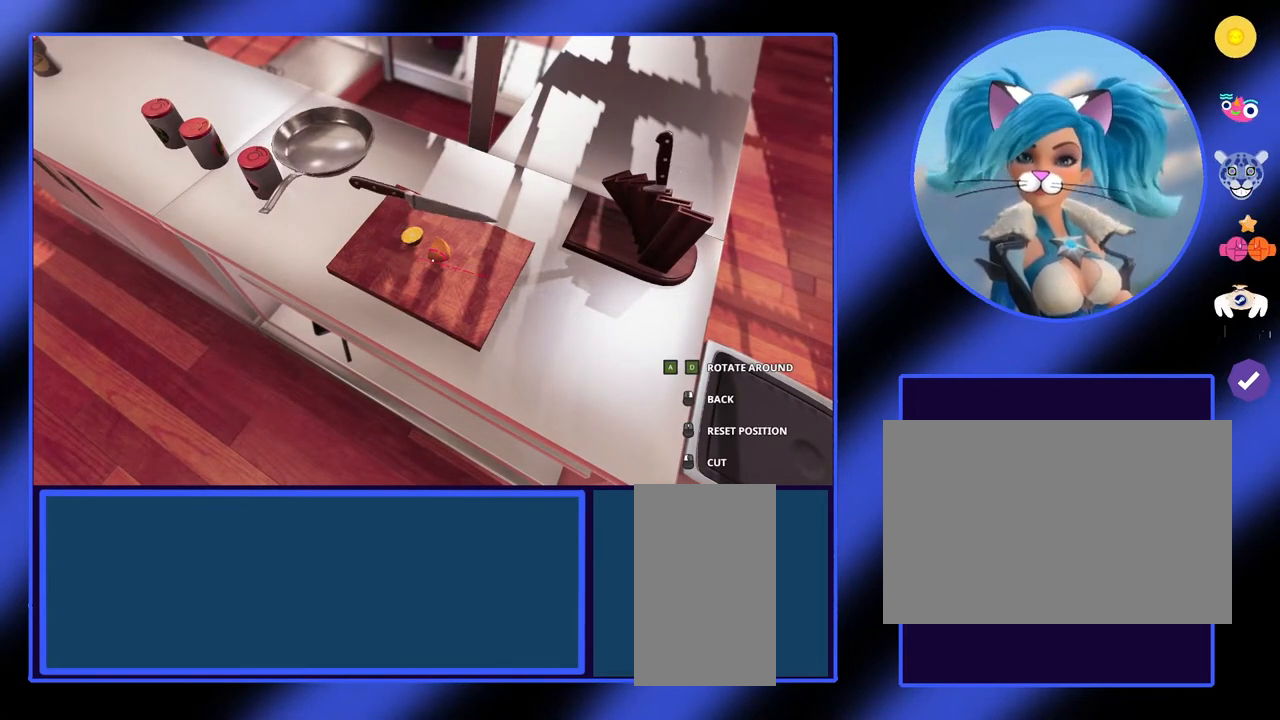
{"keys": [], "mouse": [], "events": []}
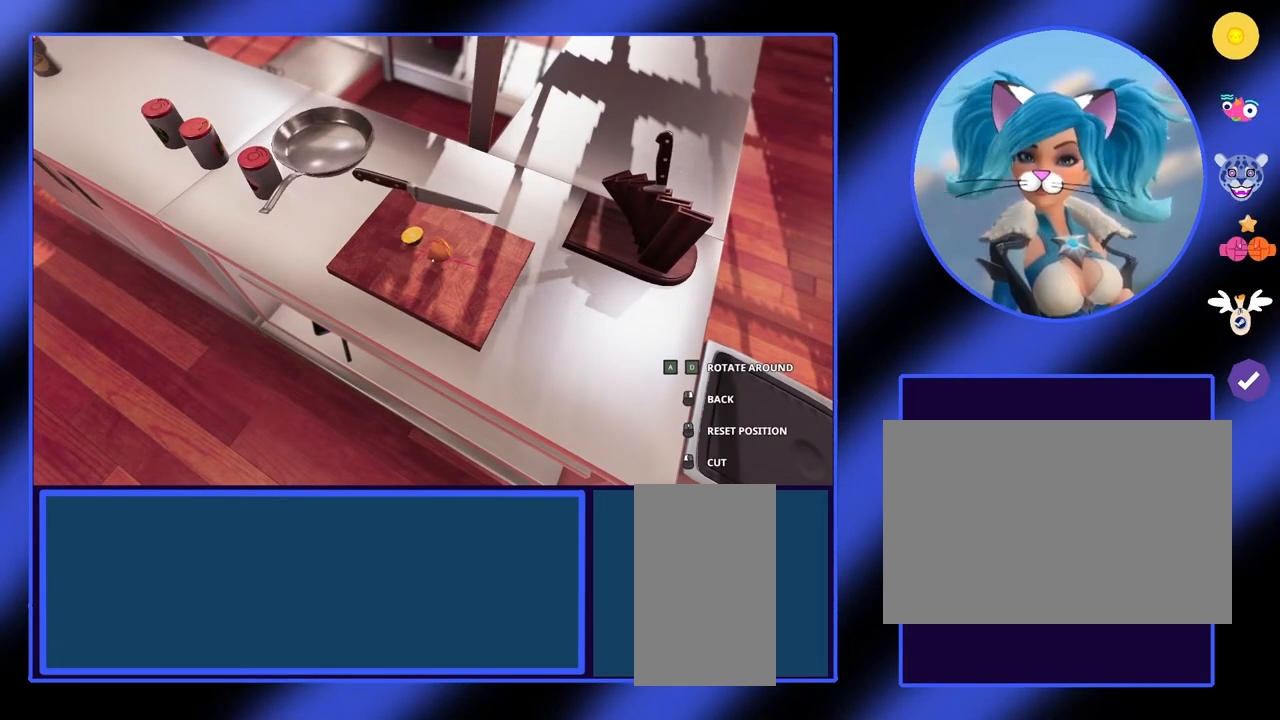
{"keys": [], "mouse": [], "events": []}
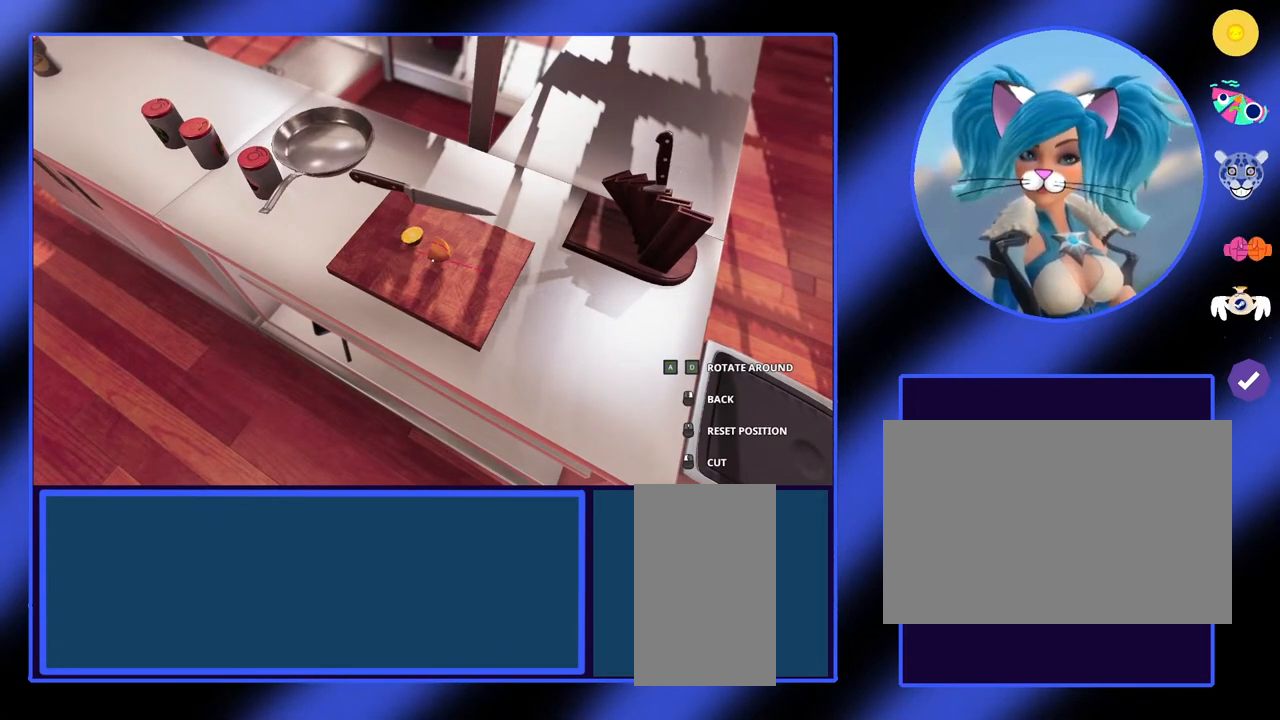
{"keys": [], "mouse": [], "events": [[133, "mouse_left", "down"], [333, "mouse_left", "up"]]}
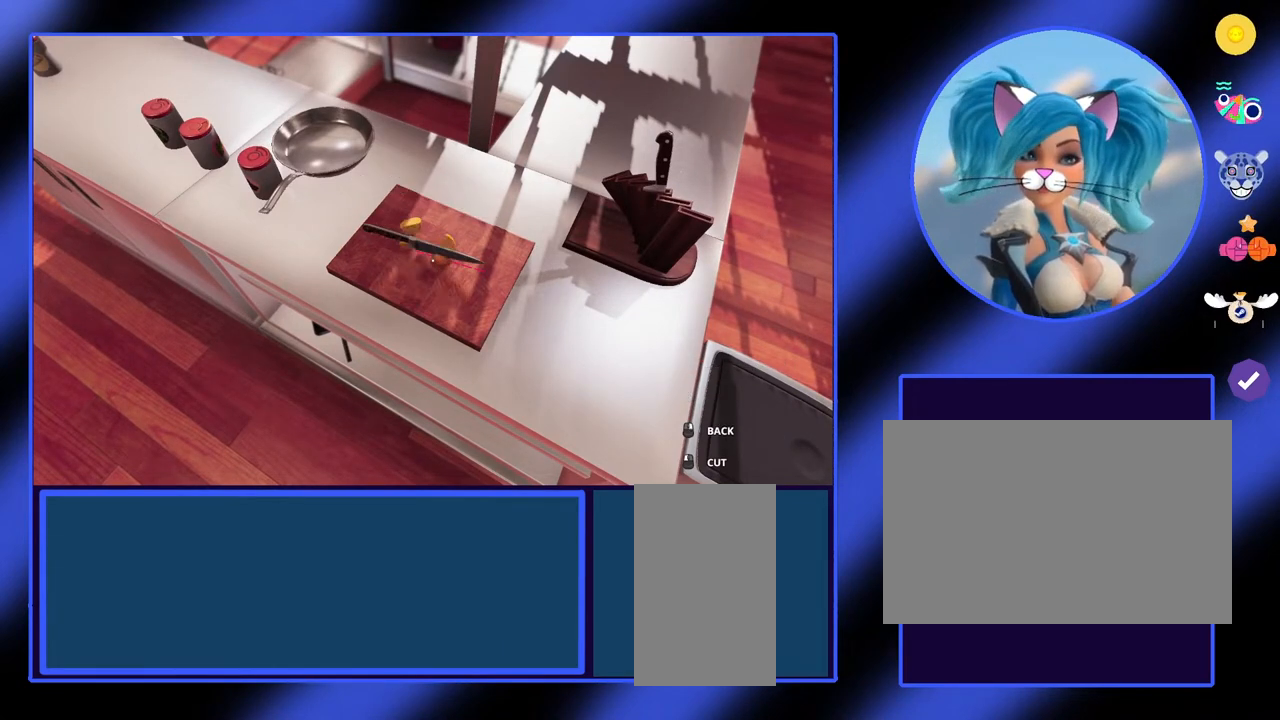
{"keys": [], "mouse": [], "events": []}
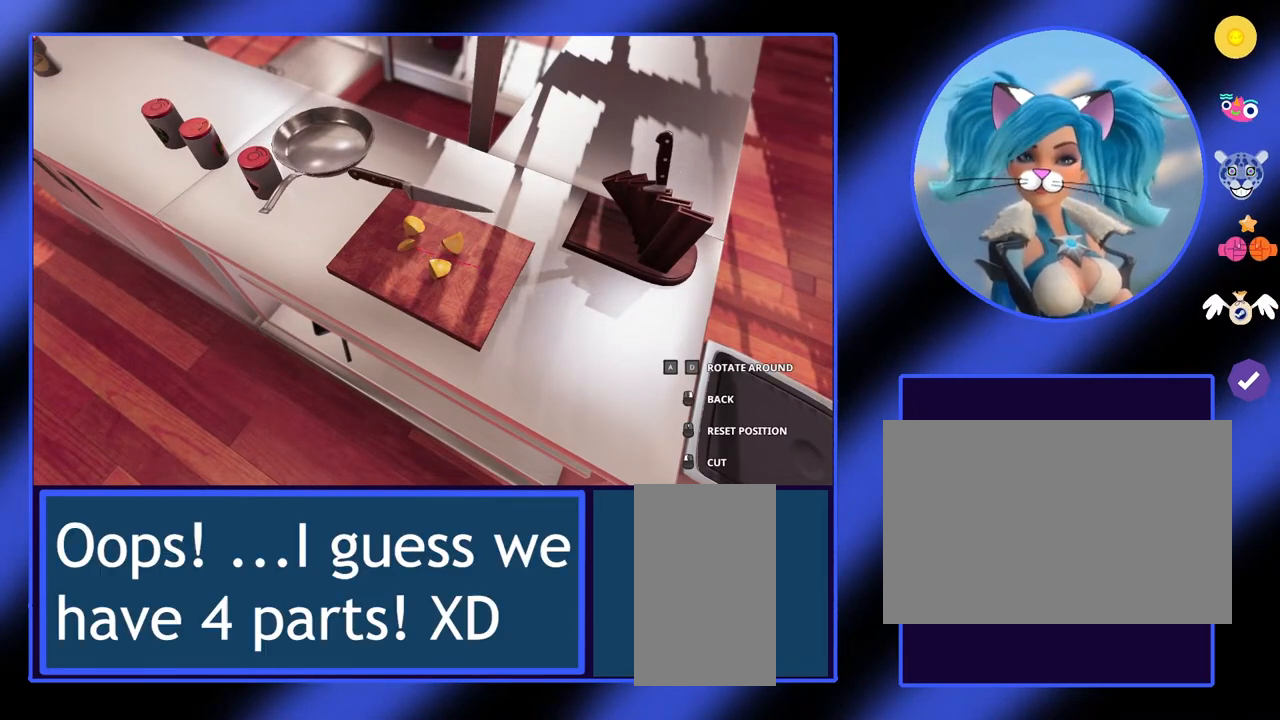
{"keys": [], "mouse": [], "events": []}
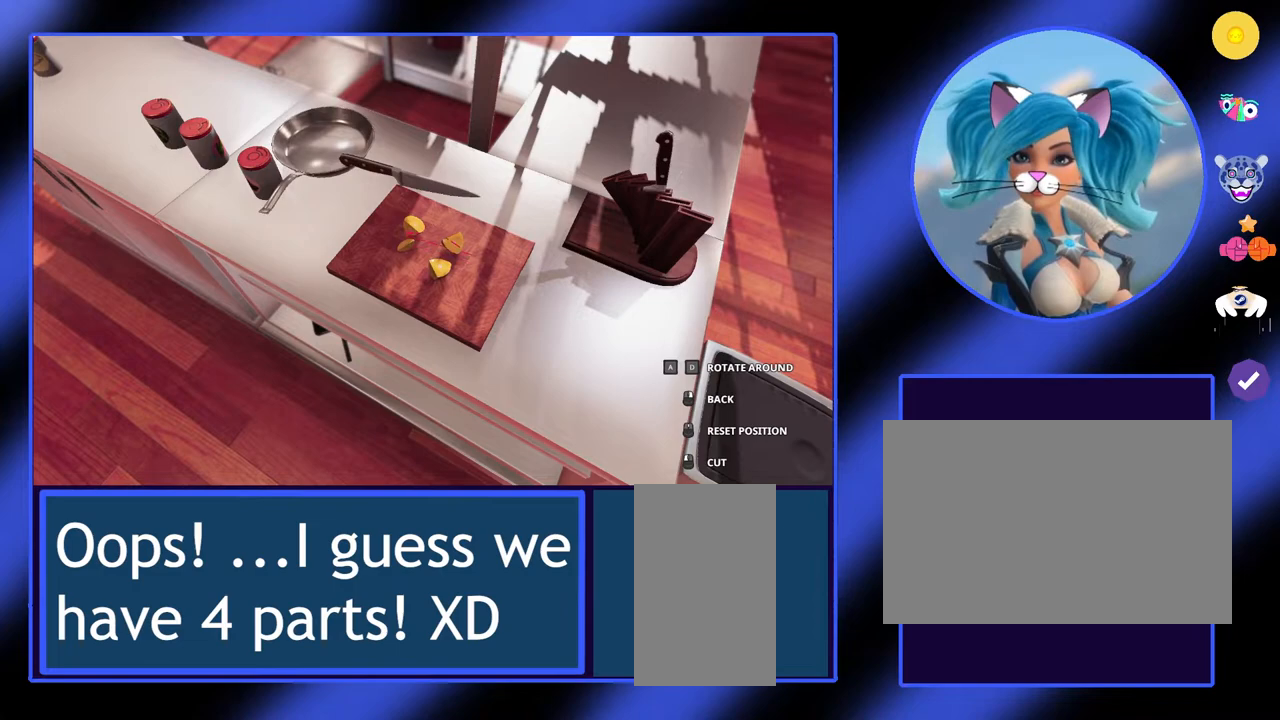
{"keys": [], "mouse": [], "events": []}
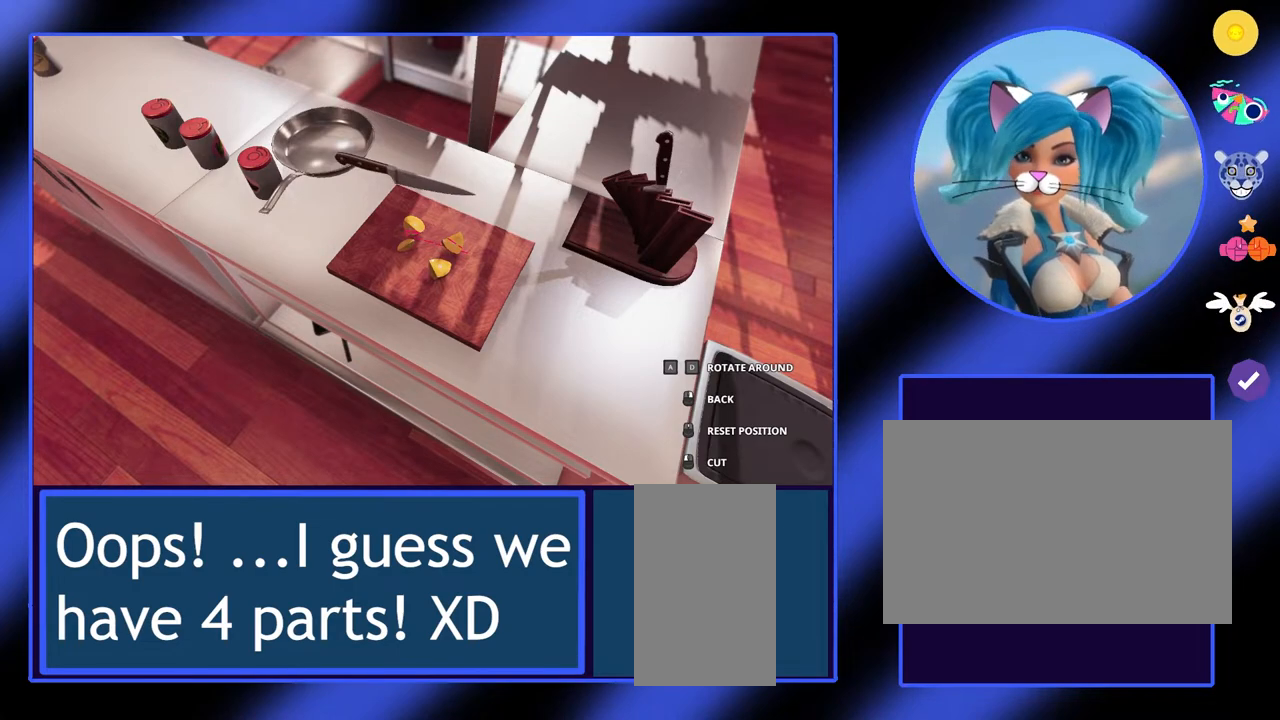
{"keys": [], "mouse": [], "events": [[267, "mouse_right", "down"], [300, "mouse_right", "up"]]}
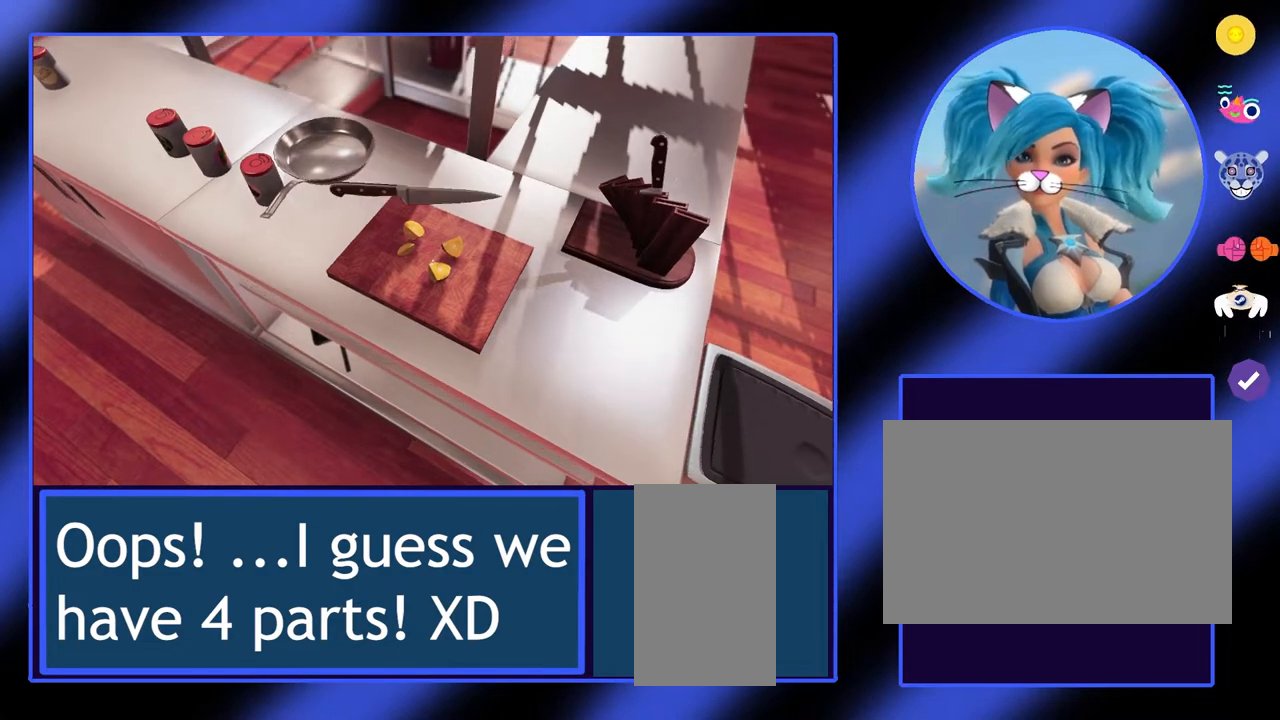
{"keys": [], "mouse": [], "events": []}
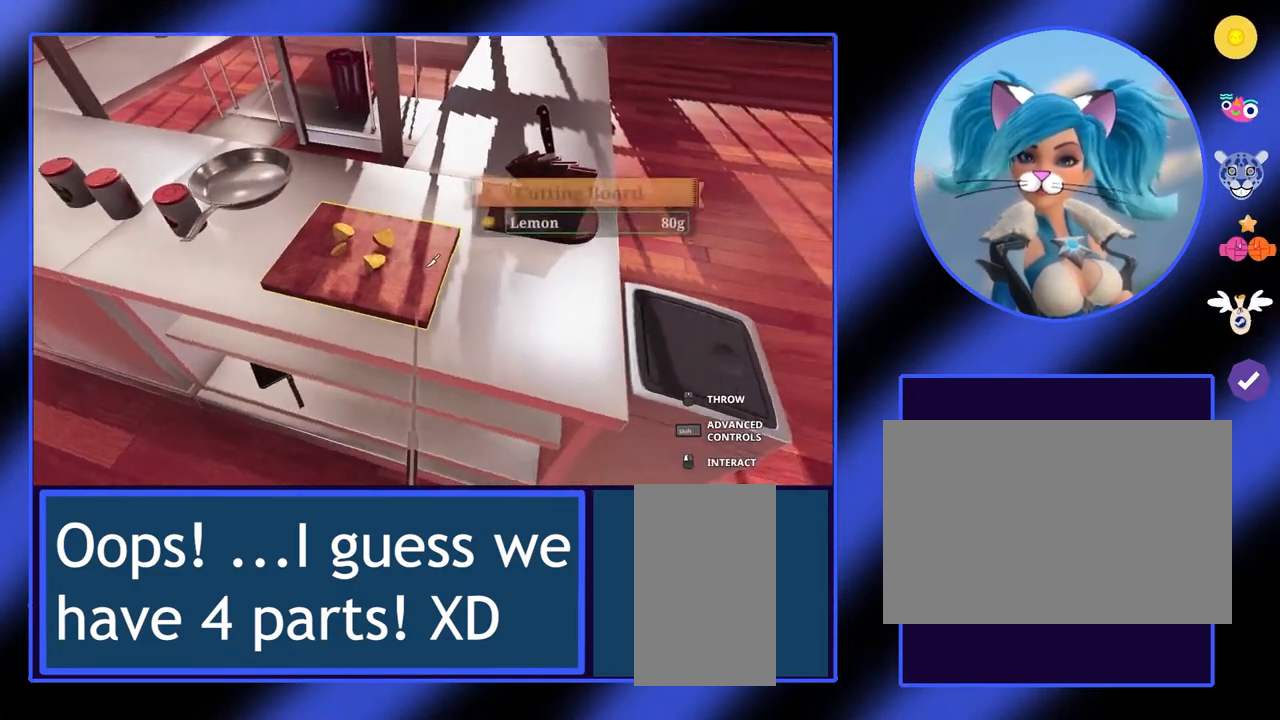
{"keys": [], "mouse": [], "events": []}
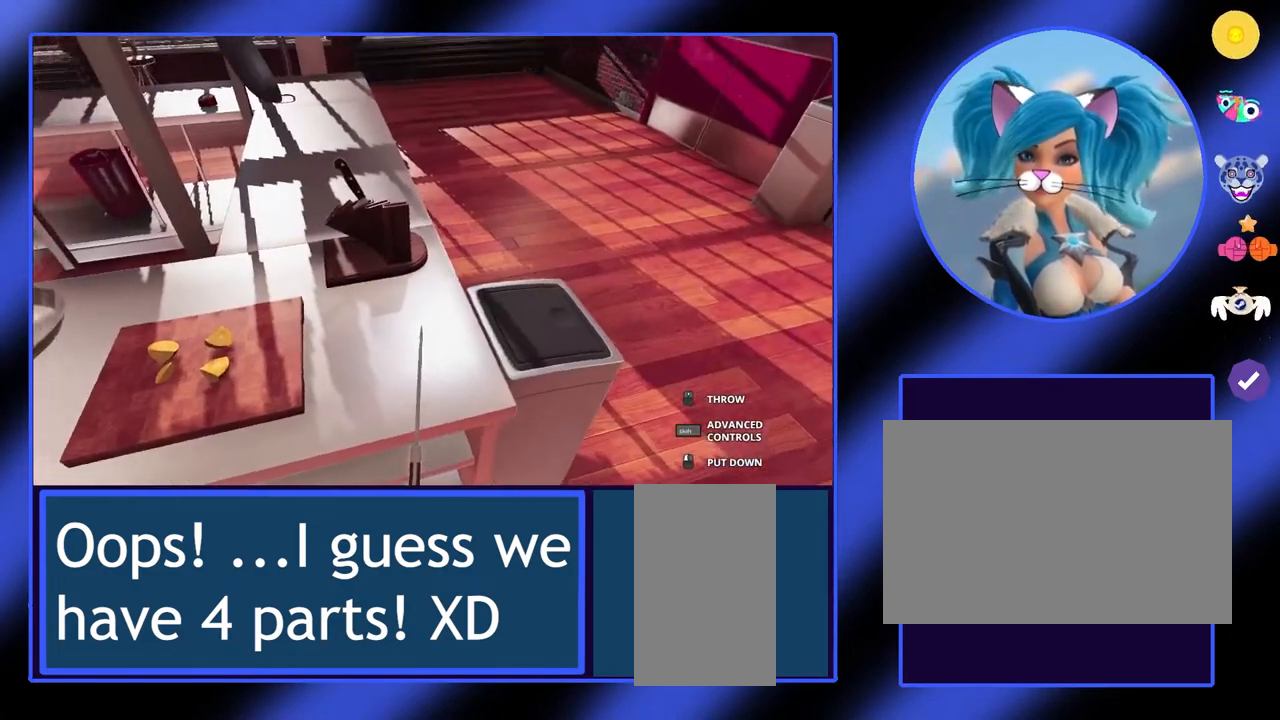
{"keys": [], "mouse": [], "events": []}
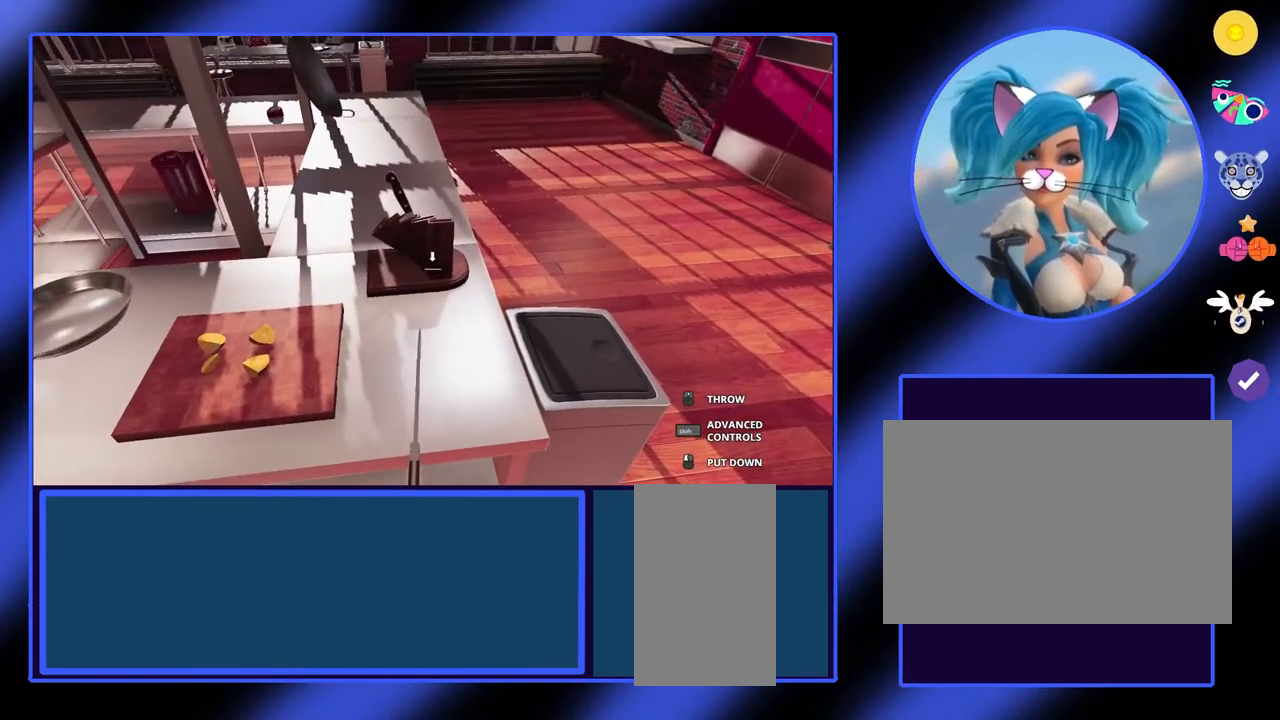
{"keys": [], "mouse": [], "events": []}
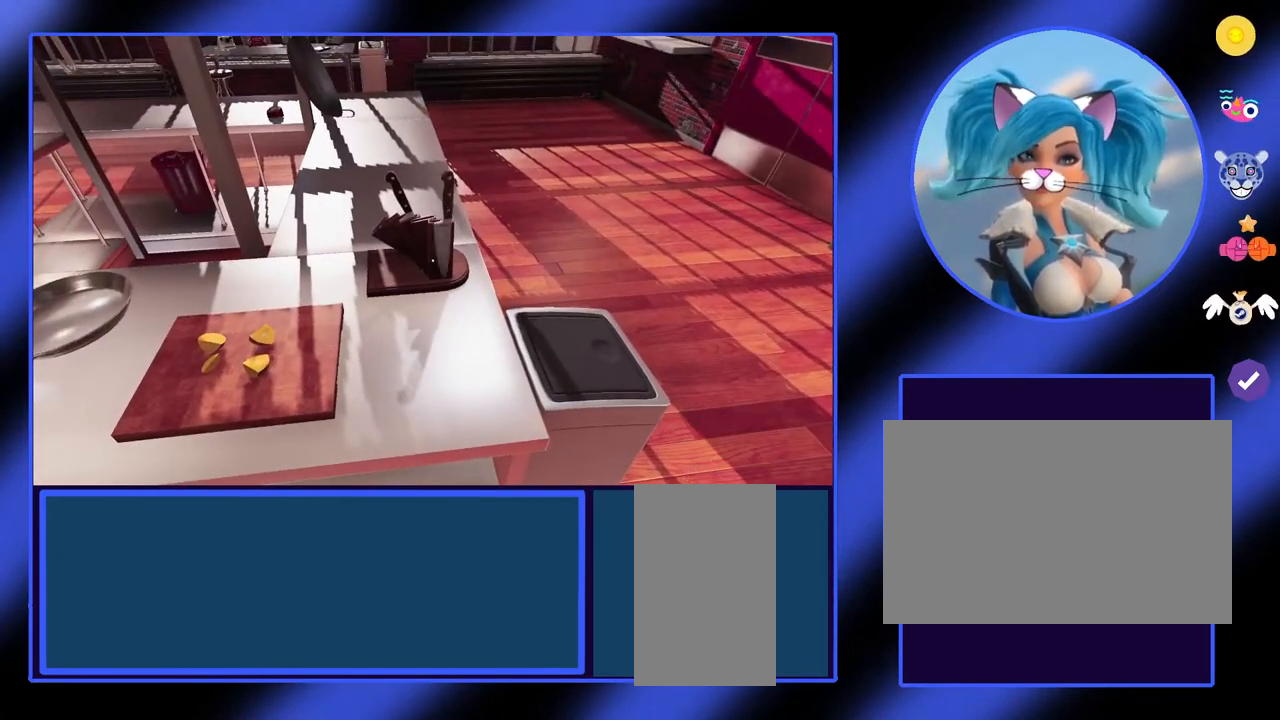
{"keys": ["d"], "mouse": [], "events": [[400, "d", "down"]]}
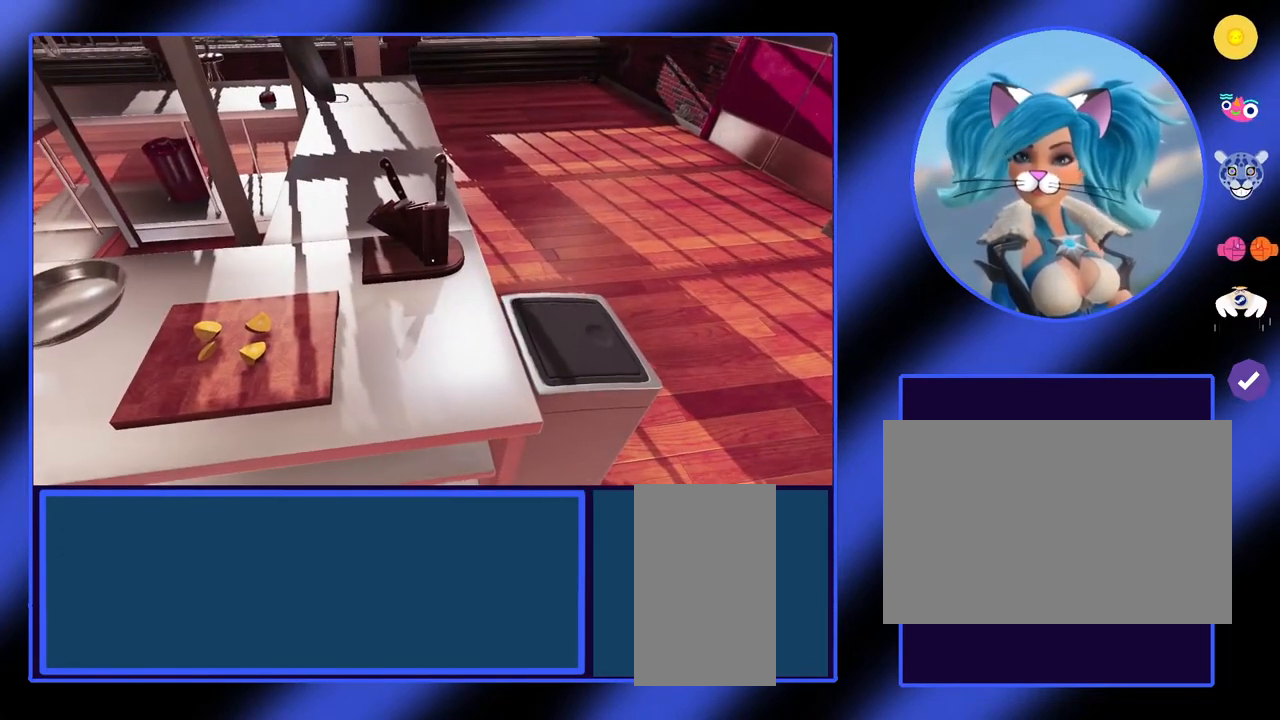
{"keys": ["d", "w"], "mouse": [], "events": [[433, "w", "down"]]}
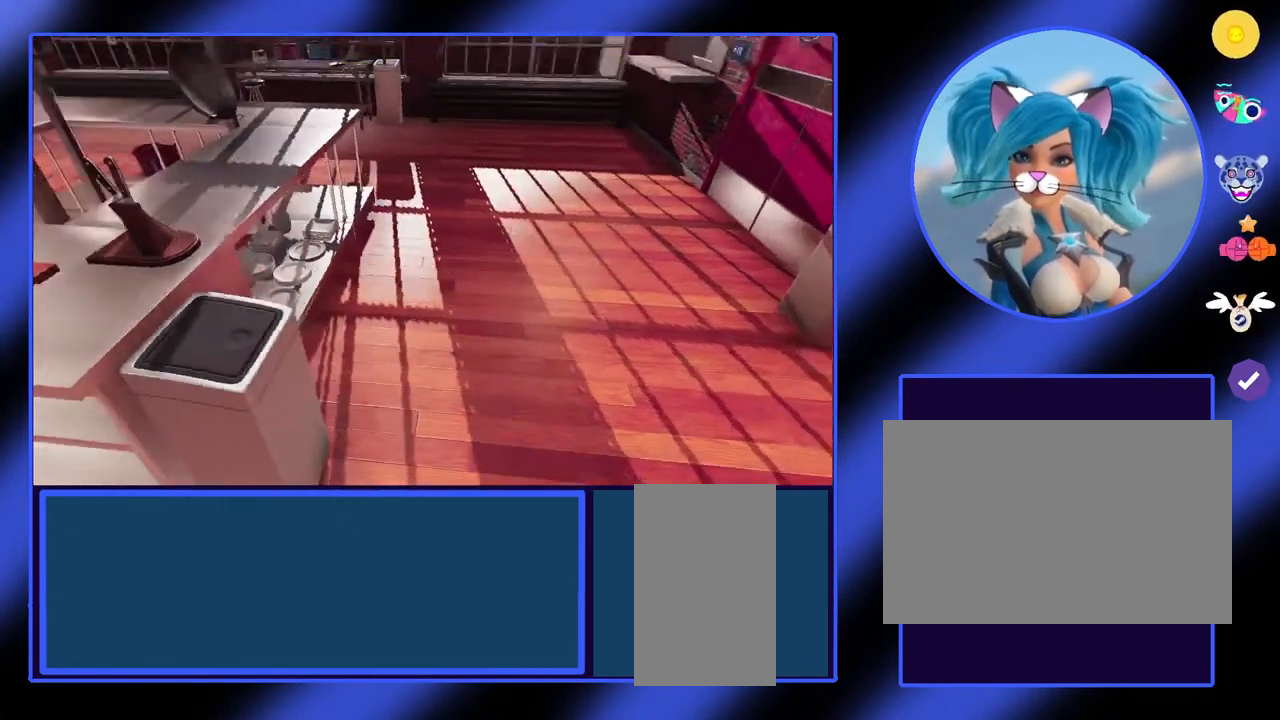
{"keys": [], "mouse": [], "events": [[400, "d", "up"], [433, "w", "up"]]}
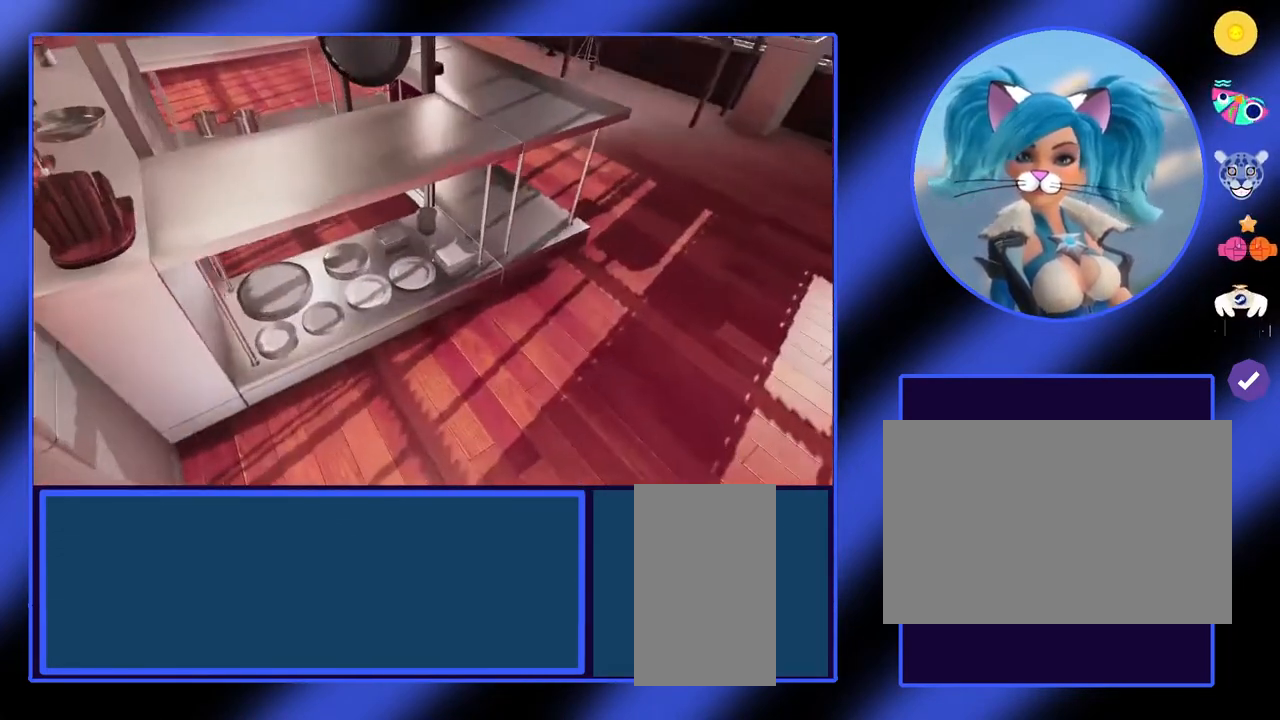
{"keys": [], "mouse": [], "events": []}
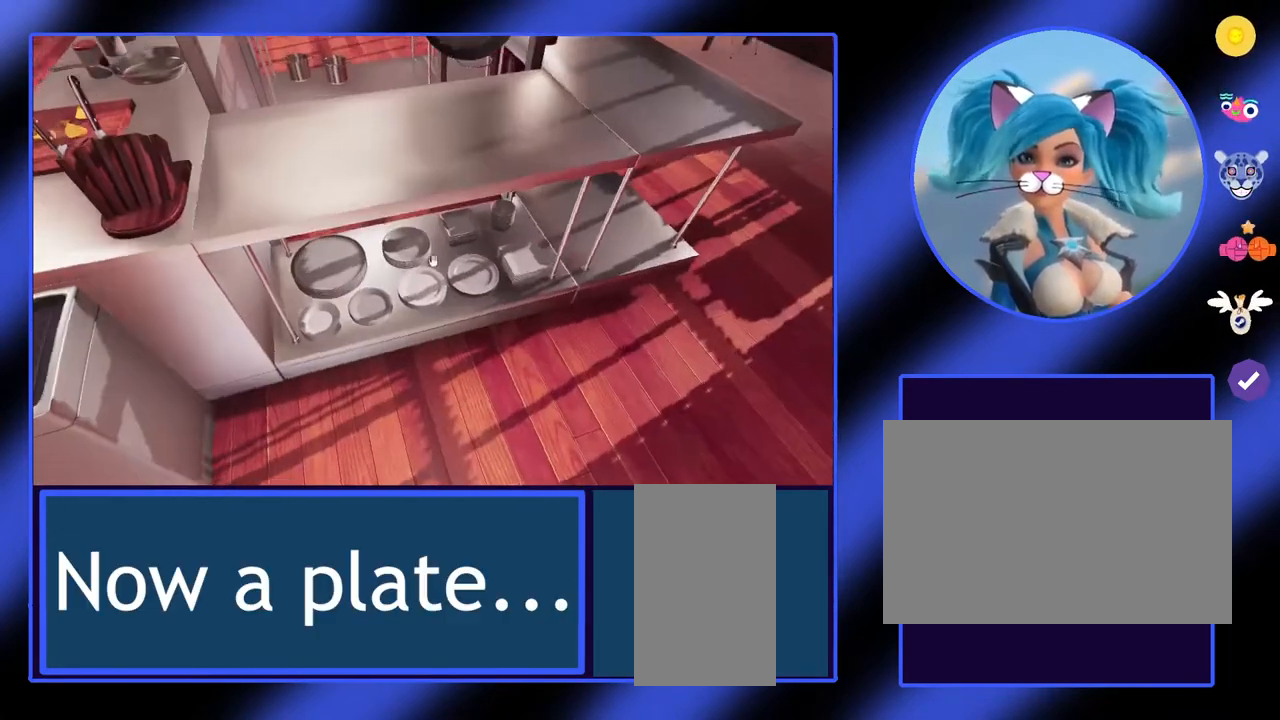
{"keys": [], "mouse": [], "events": []}
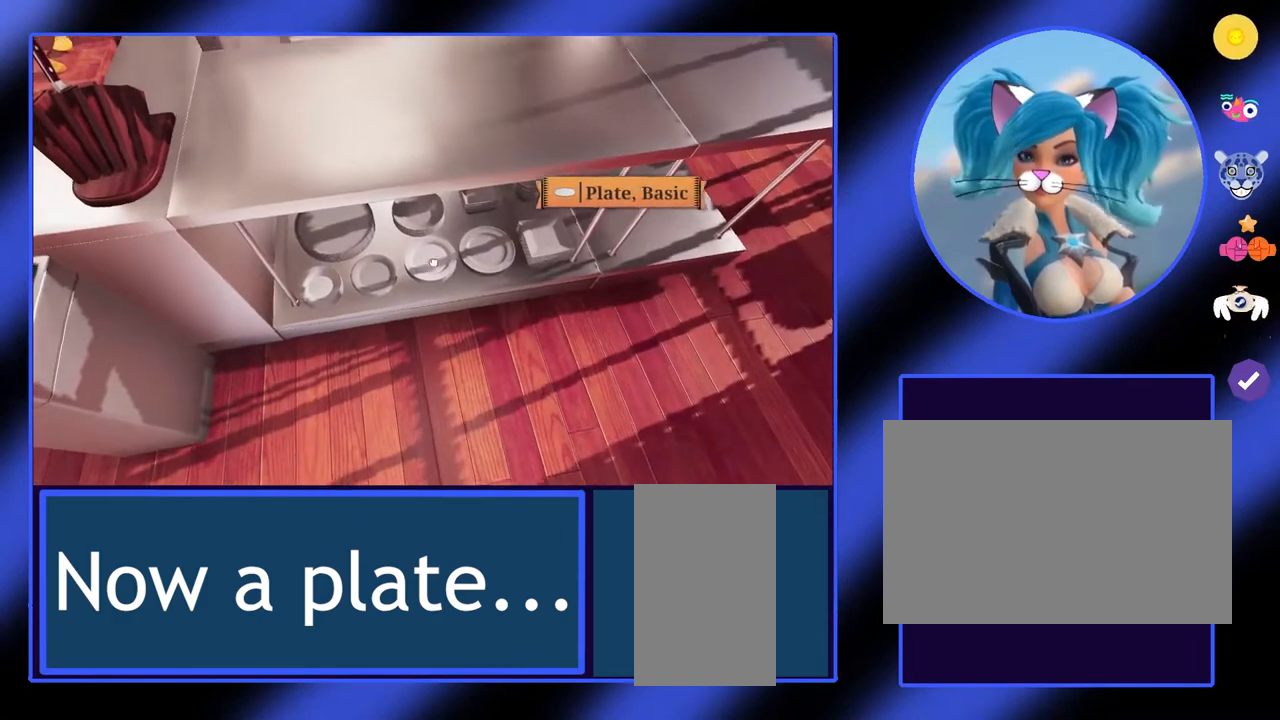
{"keys": [], "mouse": [], "events": []}
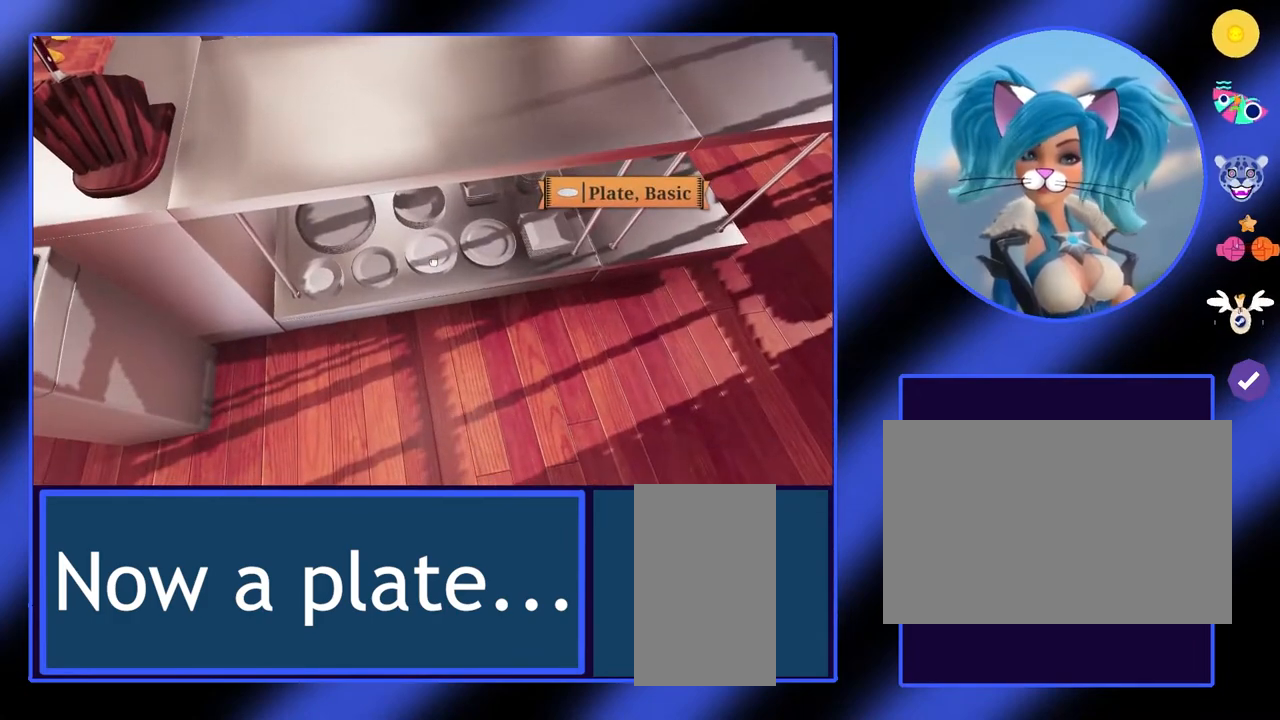
{"keys": [], "mouse": [], "events": []}
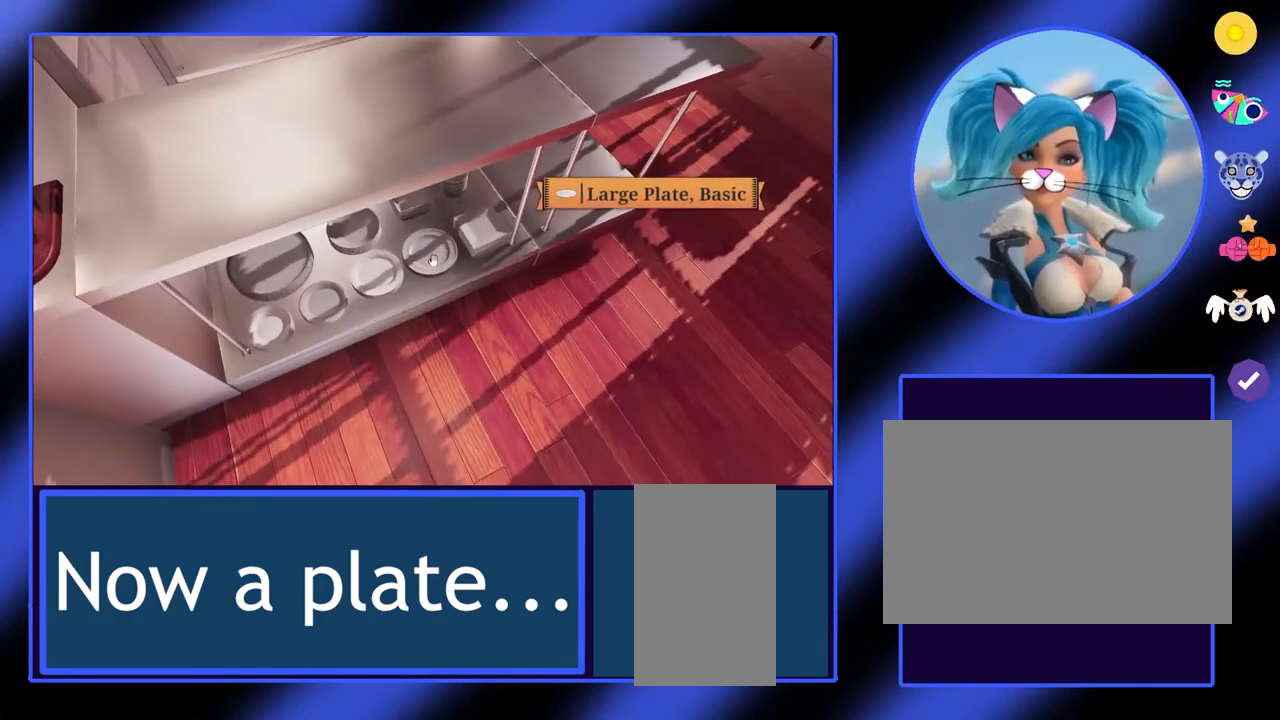
{"keys": [], "mouse": [], "events": []}
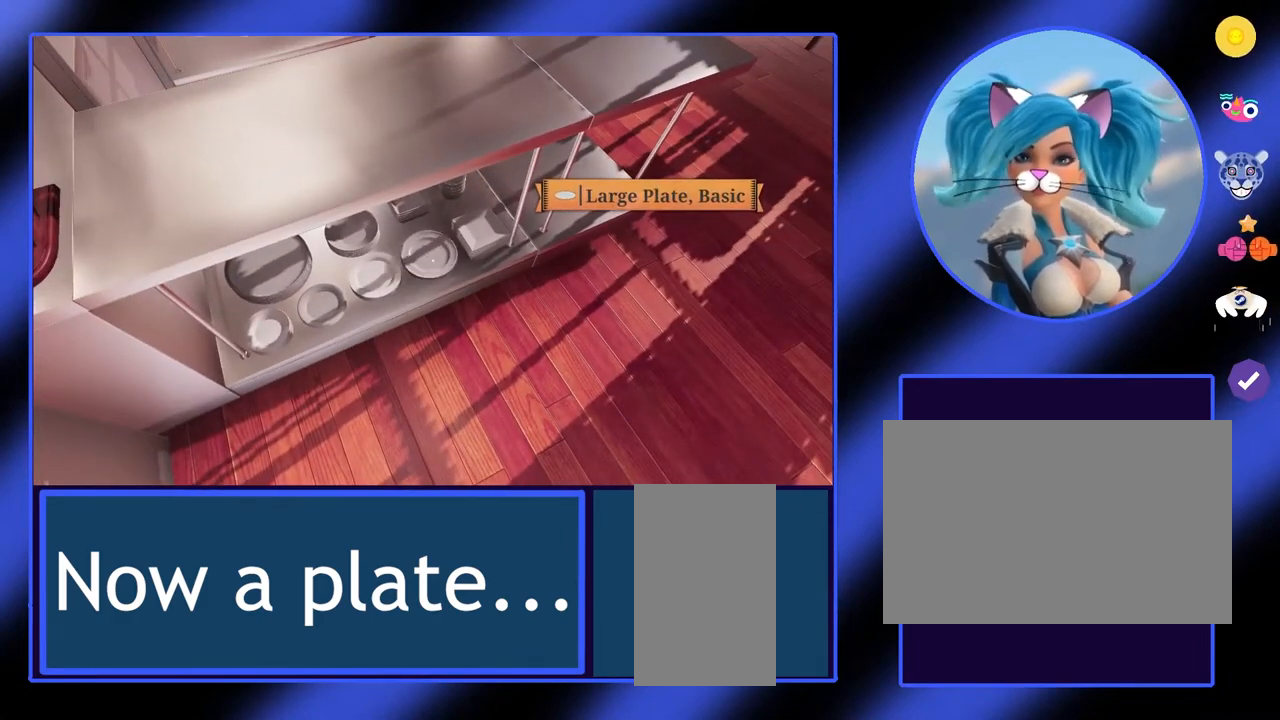
{"keys": ["a"], "mouse": [], "events": [[433, "a", "down"]]}
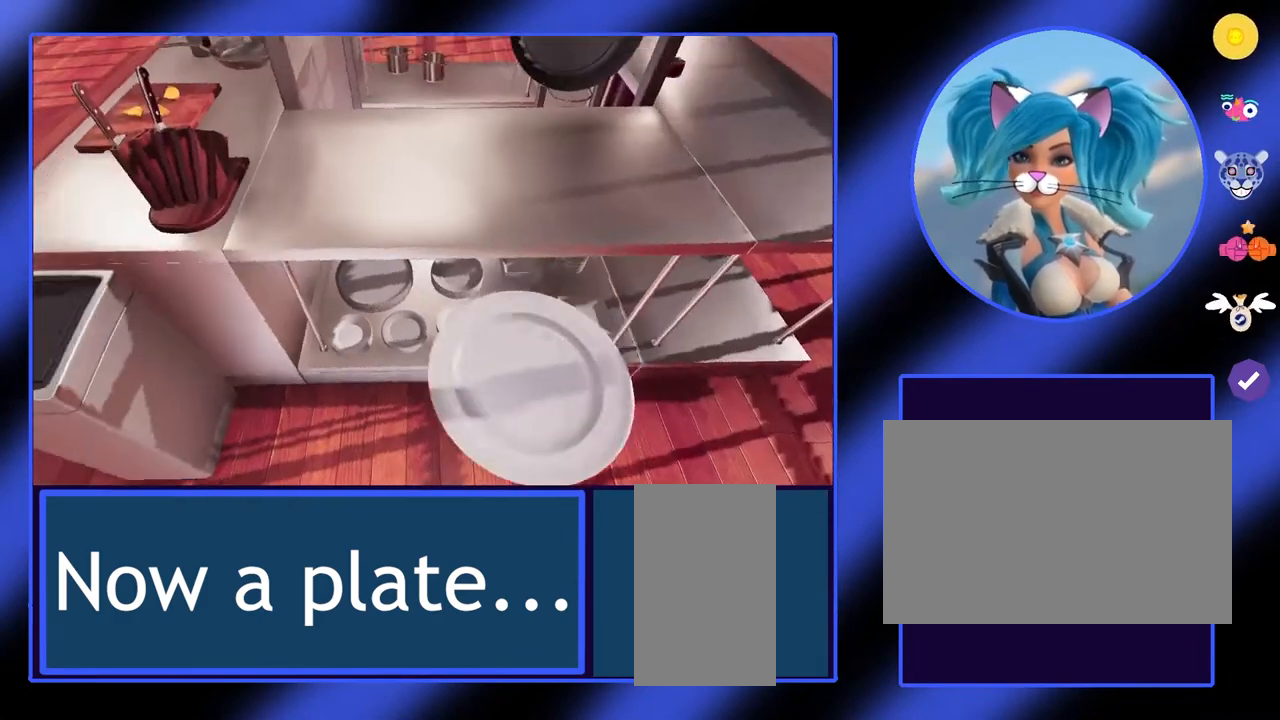
{"keys": ["a"], "mouse": [], "events": []}
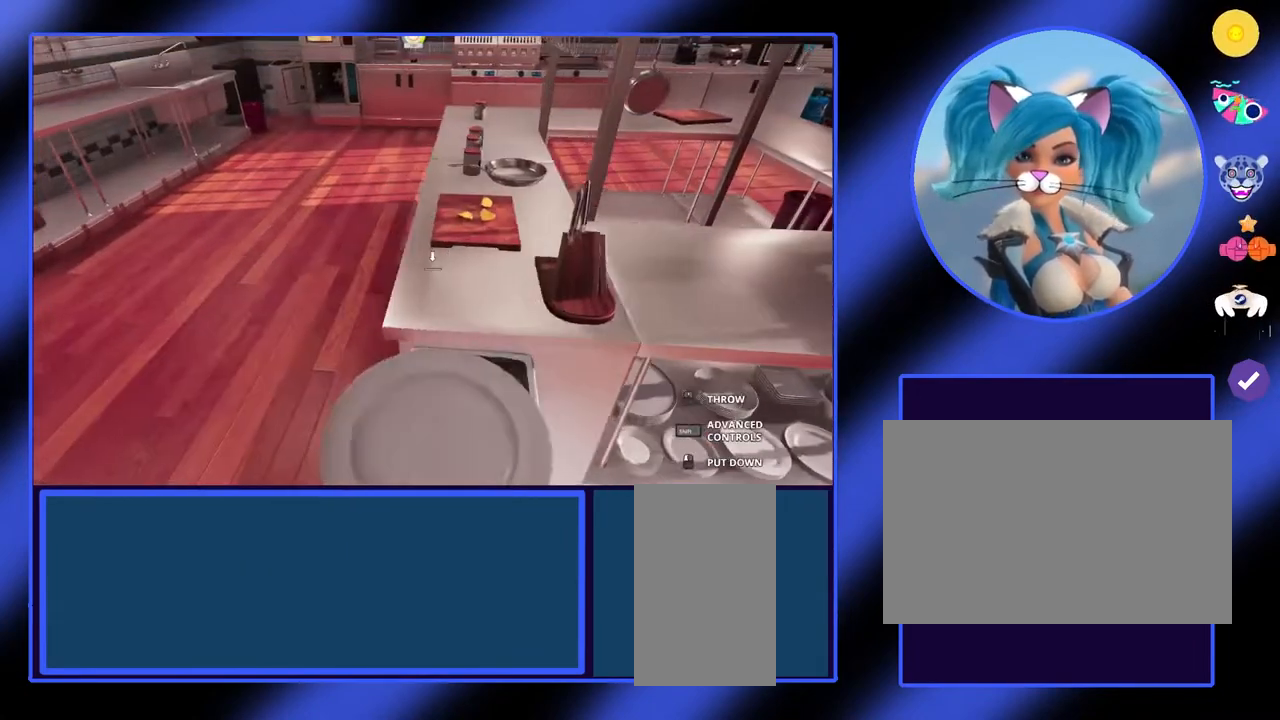
{"keys": ["w"], "mouse": [], "events": [[233, "a", "up"], [367, "w", "down"]]}
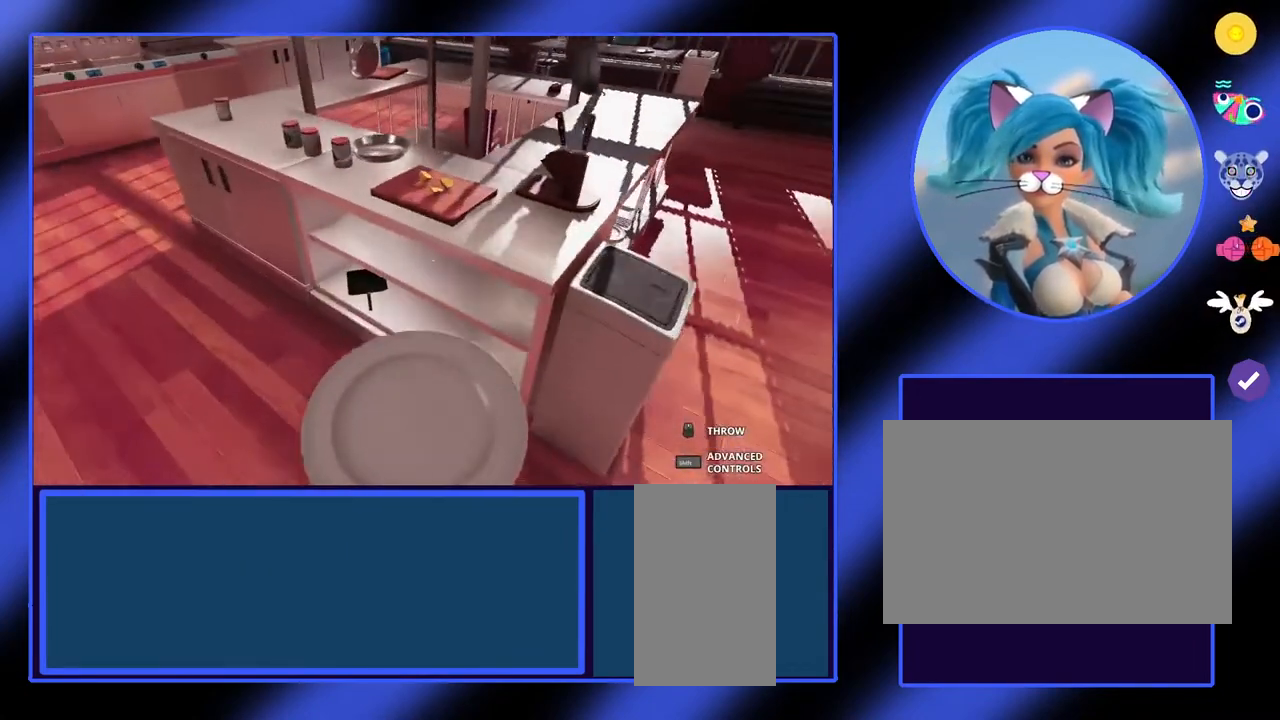
{"keys": [], "mouse": [], "events": [[167, "w", "up"]]}